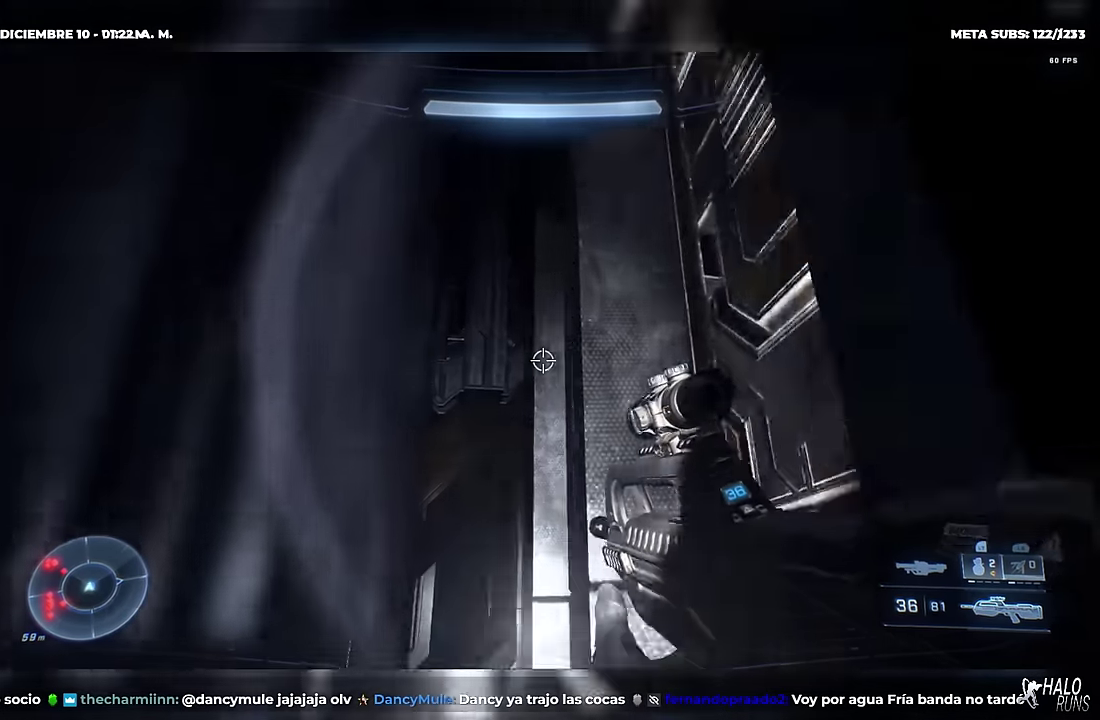
Gameplay with a controller (Xbox layout); each line is a JSON object with the inputs held at the frame after it. "button_events" lists button changes between this image and that frame as [ms after this image, input, new state], when the widget could be followed in between (sticks are given only as held states). Not read: B DPAD_DOWN DPAD_RIGHT DPAD_UP HOME L3 R3.
{"buttons": [], "left_stick": "up", "right_stick": "center", "button_events": []}
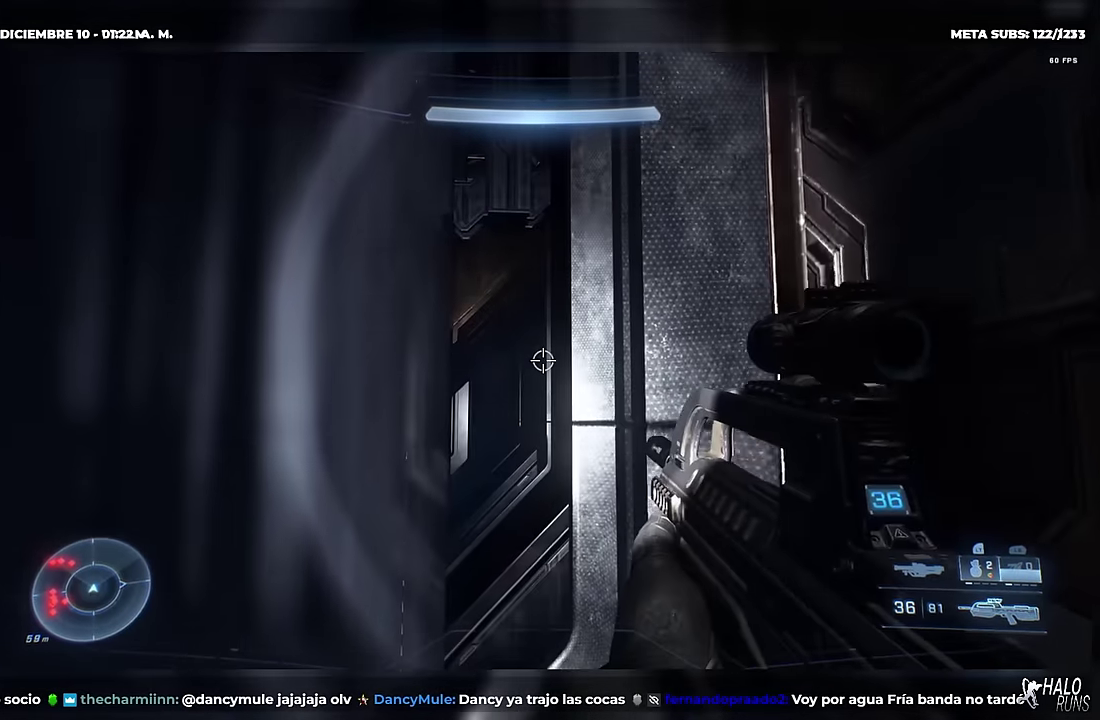
{"buttons": ["Y"], "left_stick": "up", "right_stick": "up-left", "button_events": [[367, "SELECT", "down"], [450, "SELECT", "up"], [500, "Y", "down"]]}
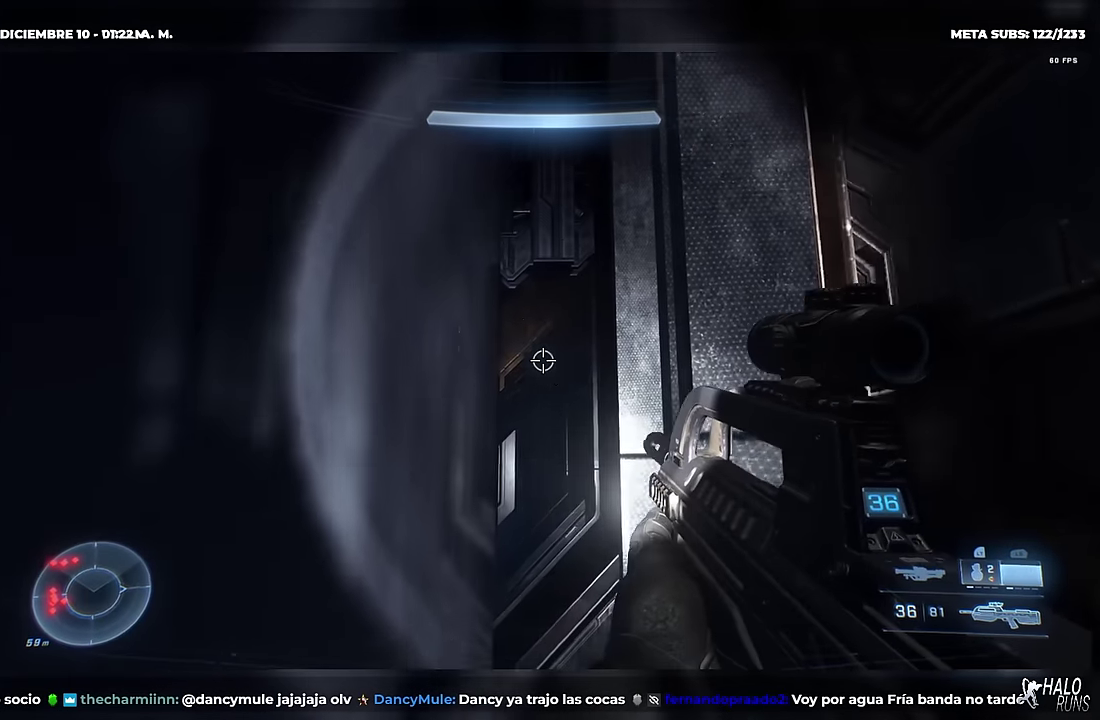
{"buttons": [], "left_stick": "up-right", "right_stick": "up", "button_events": [[50, "SELECT", "down"], [100, "Y", "up"], [117, "SELECT", "up"]]}
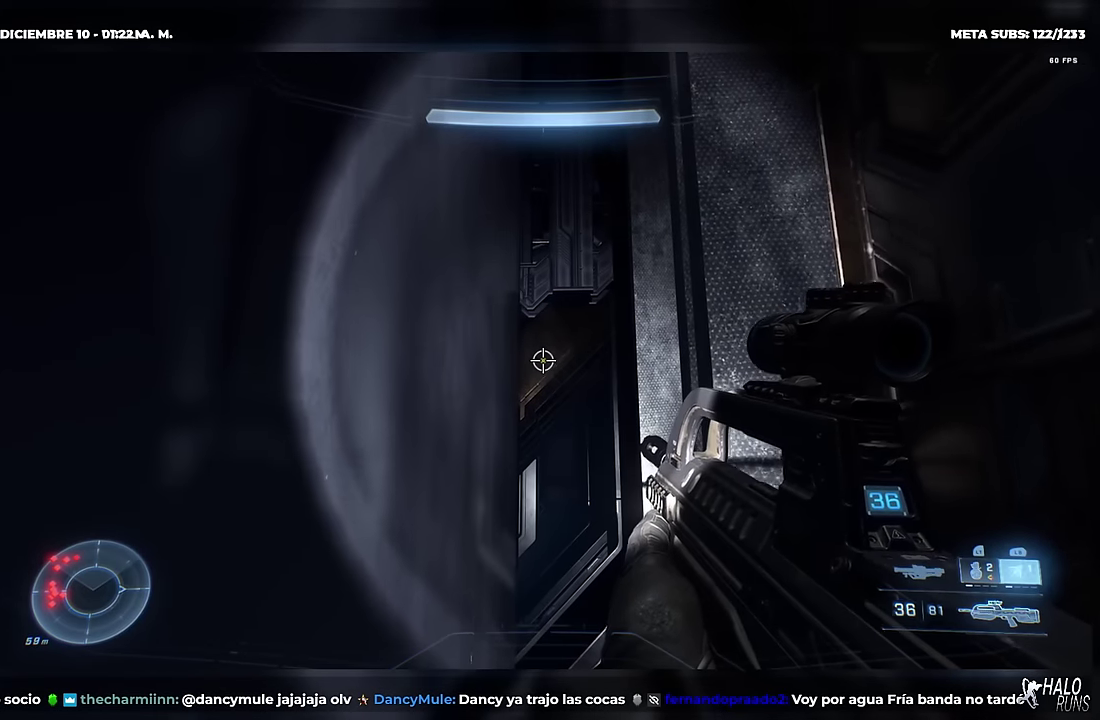
{"buttons": [], "left_stick": "up-right", "right_stick": "up-right", "button_events": [[16, "Y", "down"], [116, "Y", "up"], [333, "Y", "down"], [383, "Y", "up"]]}
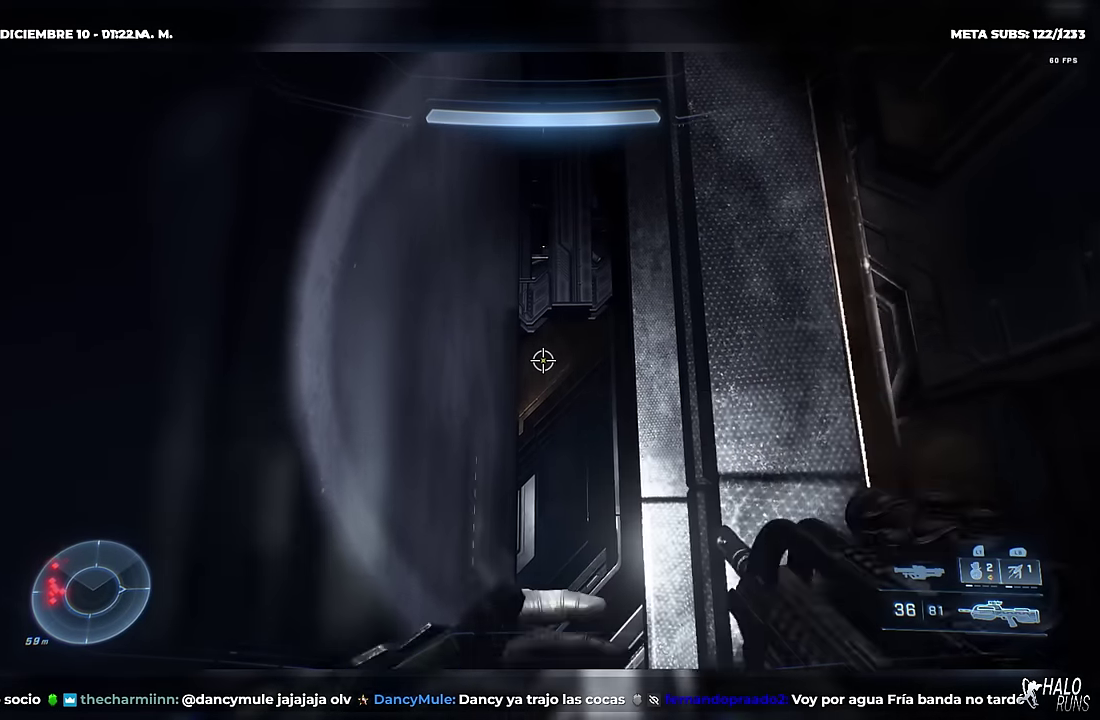
{"buttons": [], "left_stick": "up", "right_stick": "down", "button_events": [[33, "L1", "down"], [184, "L1", "up"]]}
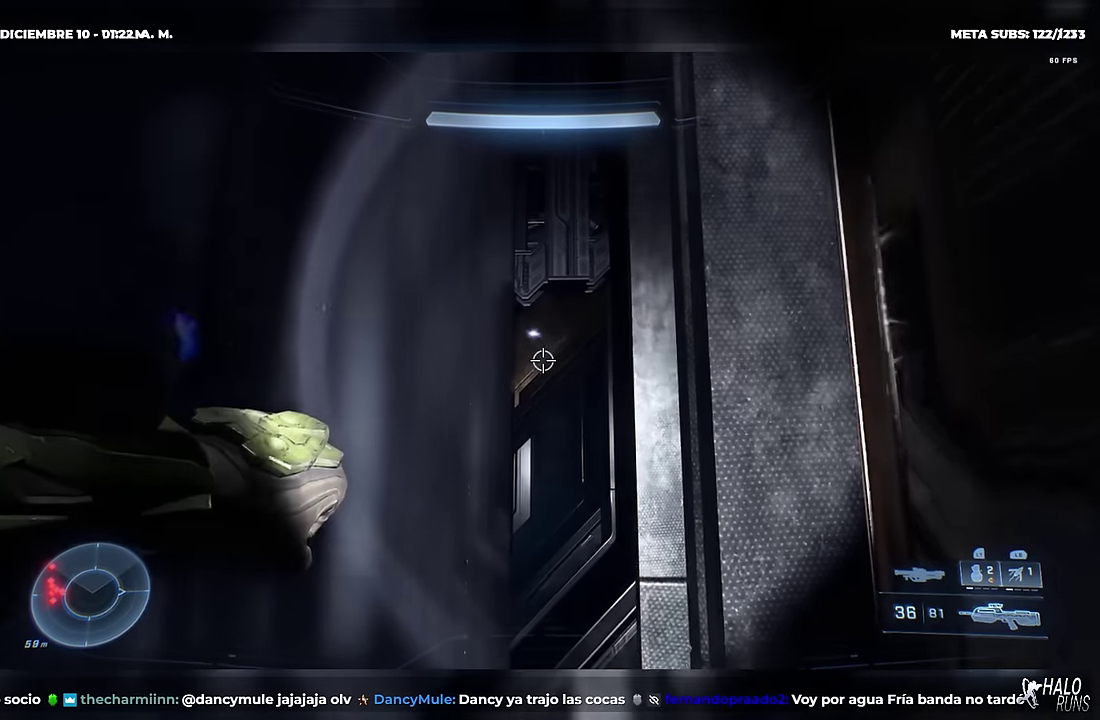
{"buttons": [], "left_stick": "up", "right_stick": "center", "button_events": []}
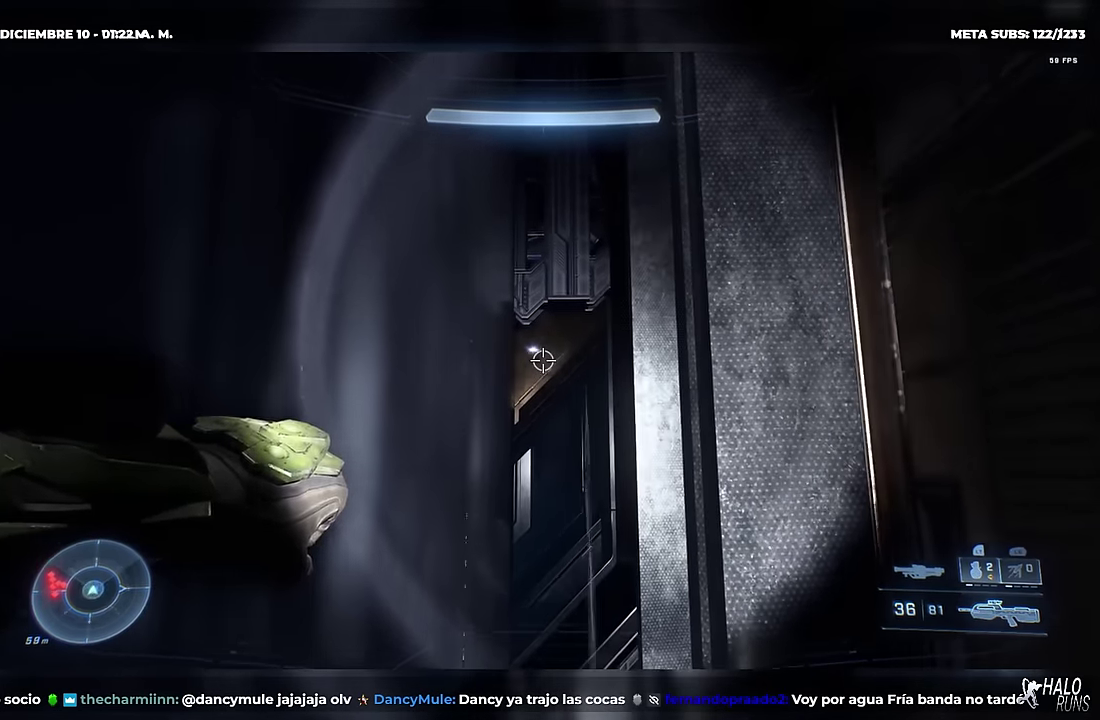
{"buttons": [], "left_stick": "up", "right_stick": "center", "button_events": []}
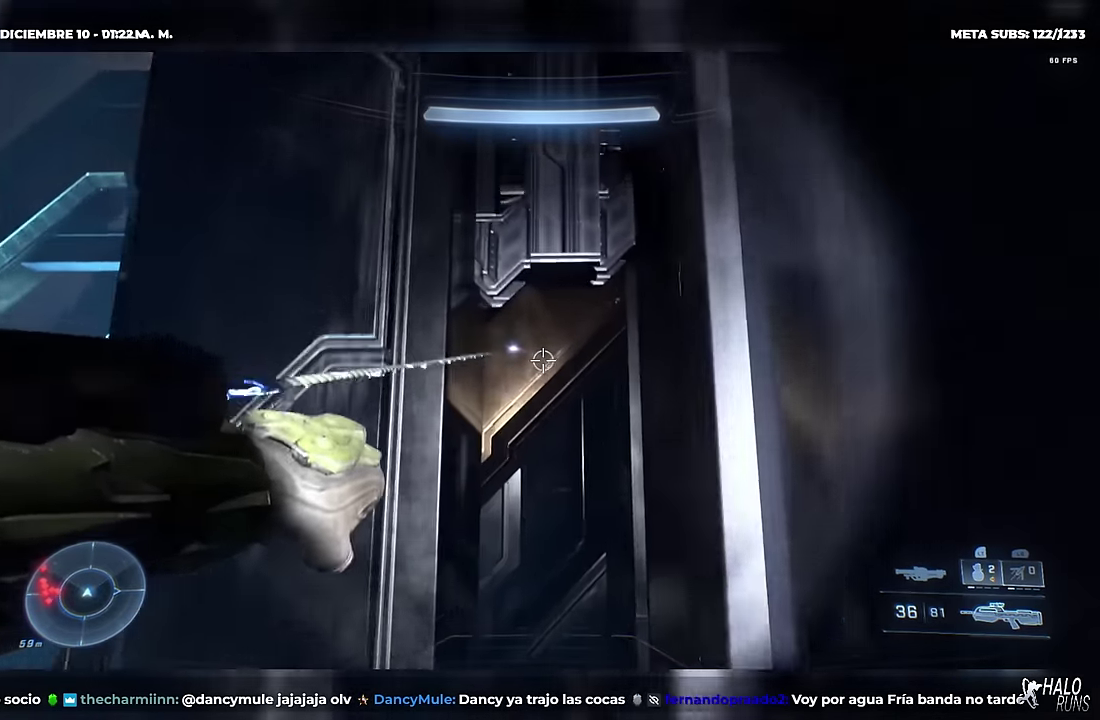
{"buttons": [], "left_stick": "center", "right_stick": "down-right", "button_events": []}
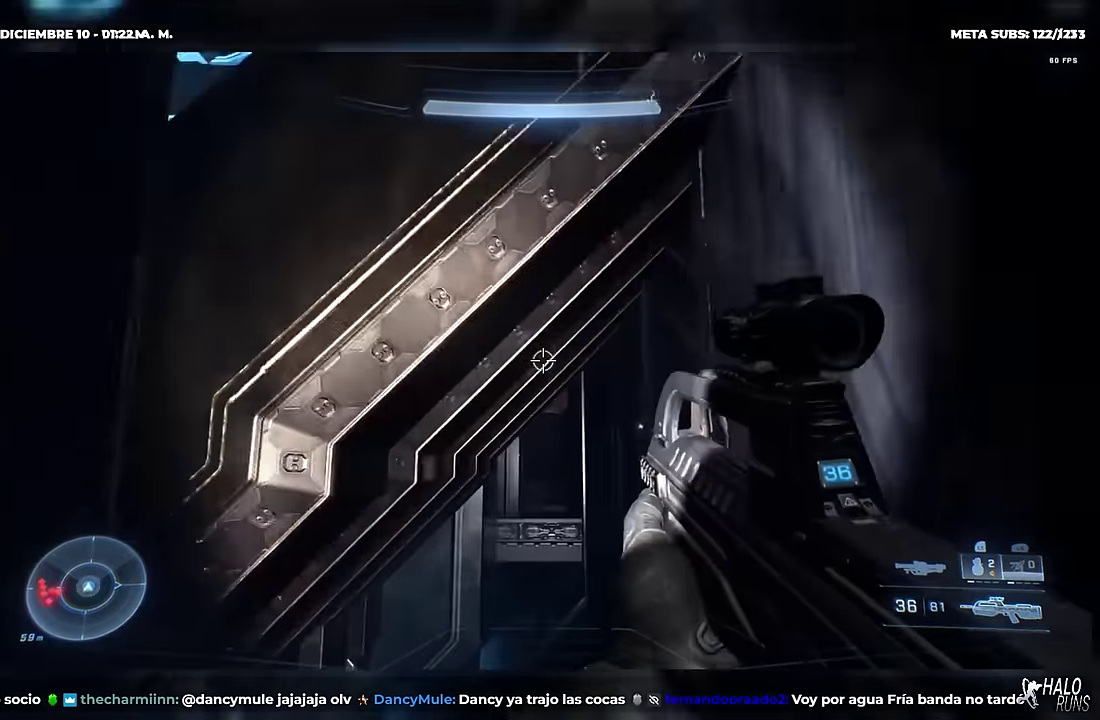
{"buttons": ["Y"], "left_stick": "down", "right_stick": "up", "button_events": [[234, "Y", "down"]]}
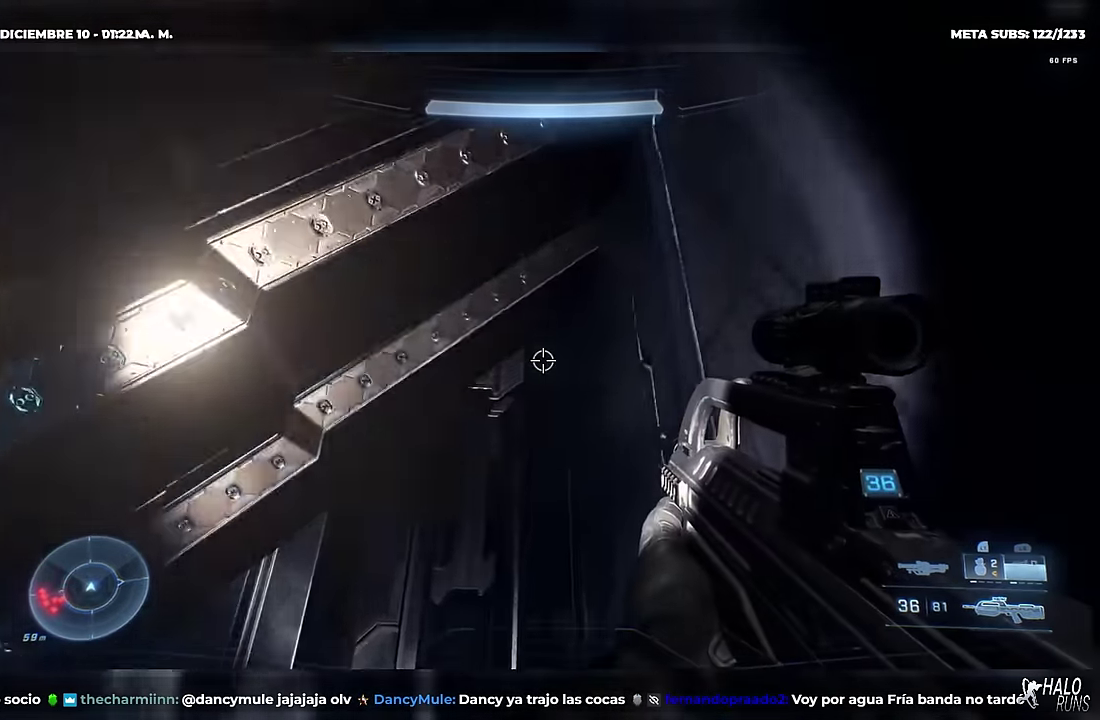
{"buttons": ["Y", "L1"], "left_stick": "center", "right_stick": "up-left", "button_events": [[317, "L1", "down"], [417, "L1", "up"], [483, "L1", "down"]]}